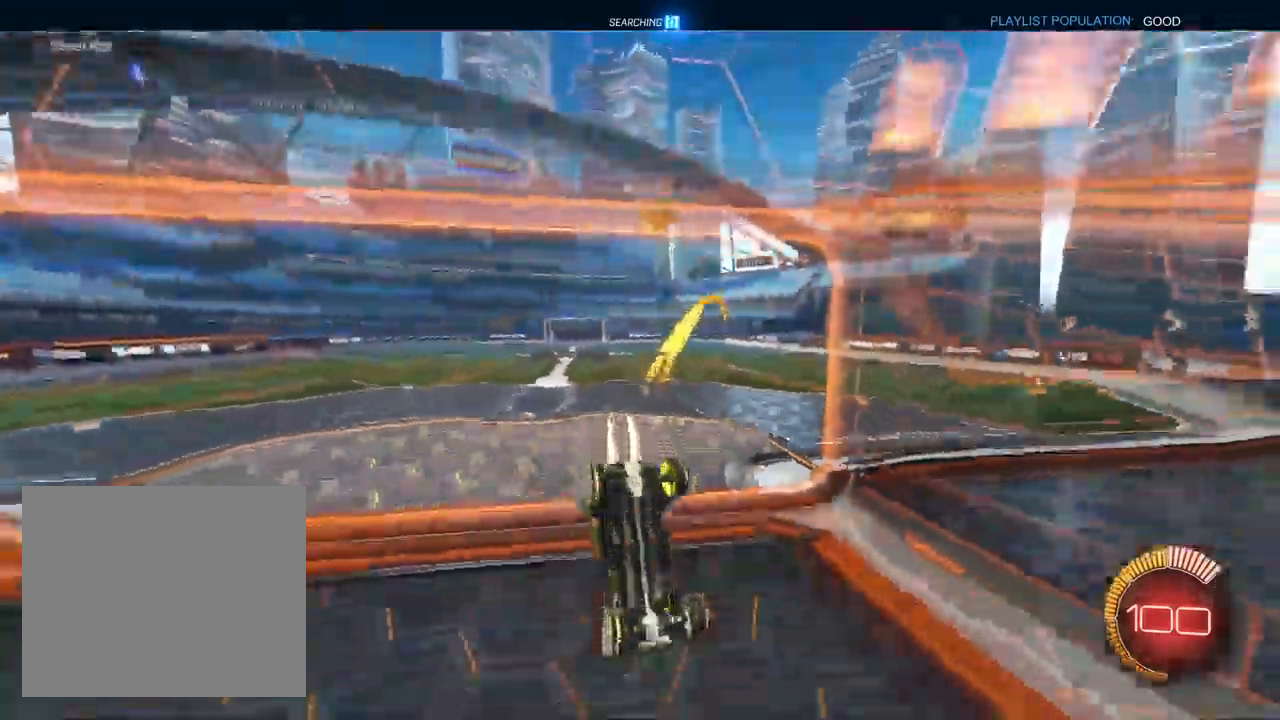
Gameplay with a controller (PlayStation layout); each line is a JSON object with the inputs held at the frame after it (dt_ms = milliseconds from this image to that frame). "events" lists button and stick changes between this image and that frame as [ms after this image, input, new state], when the widget could be followed in between.
{"dt_ms": 1000, "buttons": ["CROSS", "R2"], "left_stick": "up-right", "right_stick": "center"}
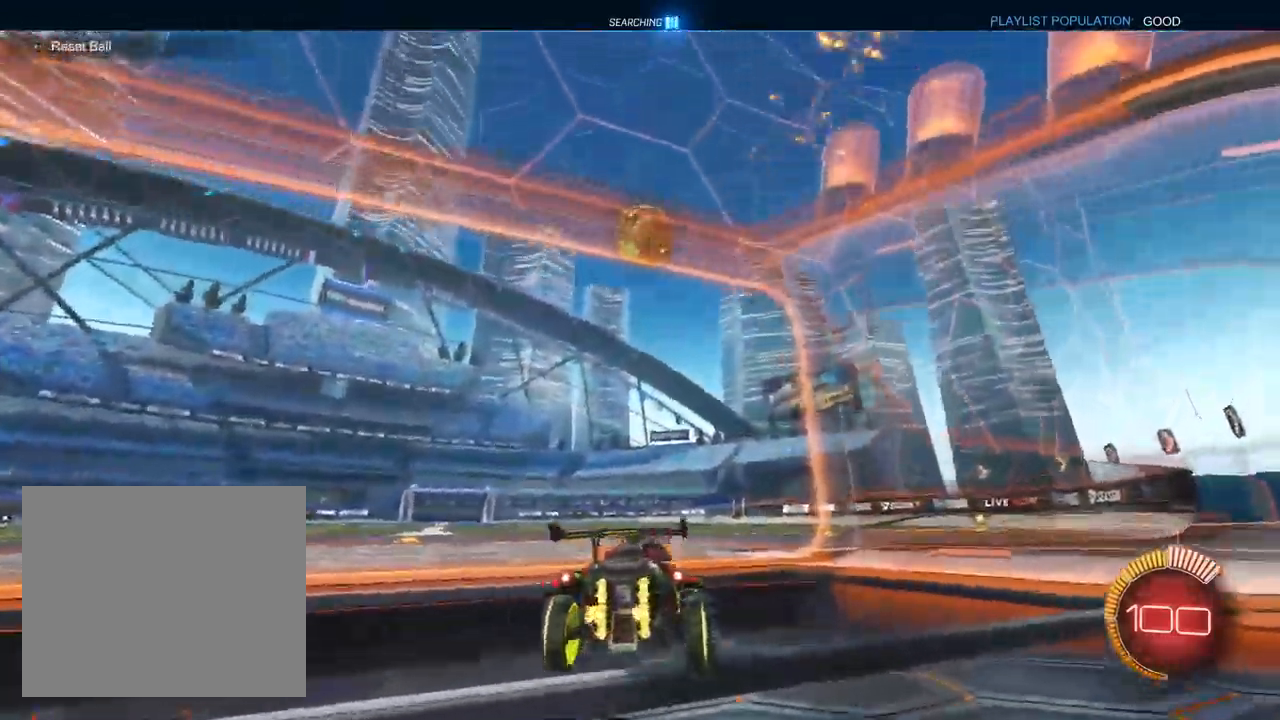
{"dt_ms": 1000, "buttons": ["R2"], "left_stick": "center", "right_stick": "center"}
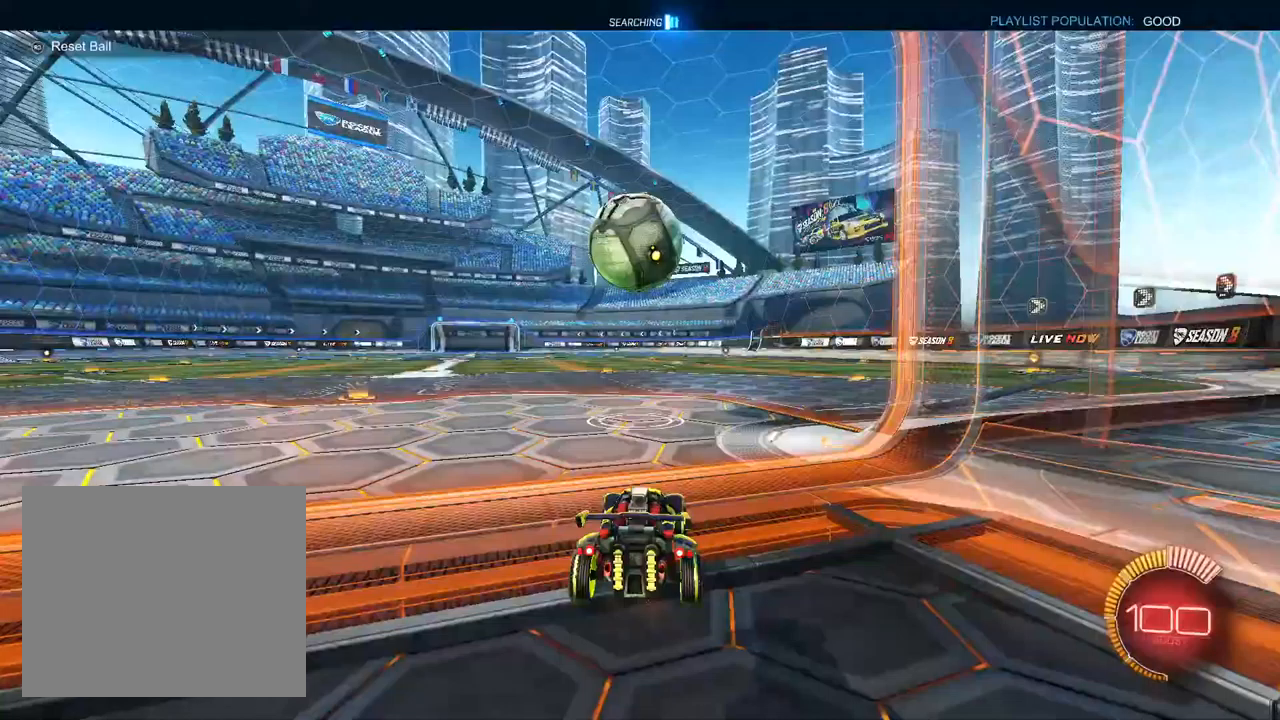
{"dt_ms": 500, "buttons": ["CROSS", "L1", "R2"], "left_stick": "center", "right_stick": "center", "events": [[183, "L1", "down"], [283, "CROSS", "down"], [283, "left_stick", "down-left"], [417, "CROSS", "up"], [417, "left_stick", "center"], [467, "CROSS", "down"]]}
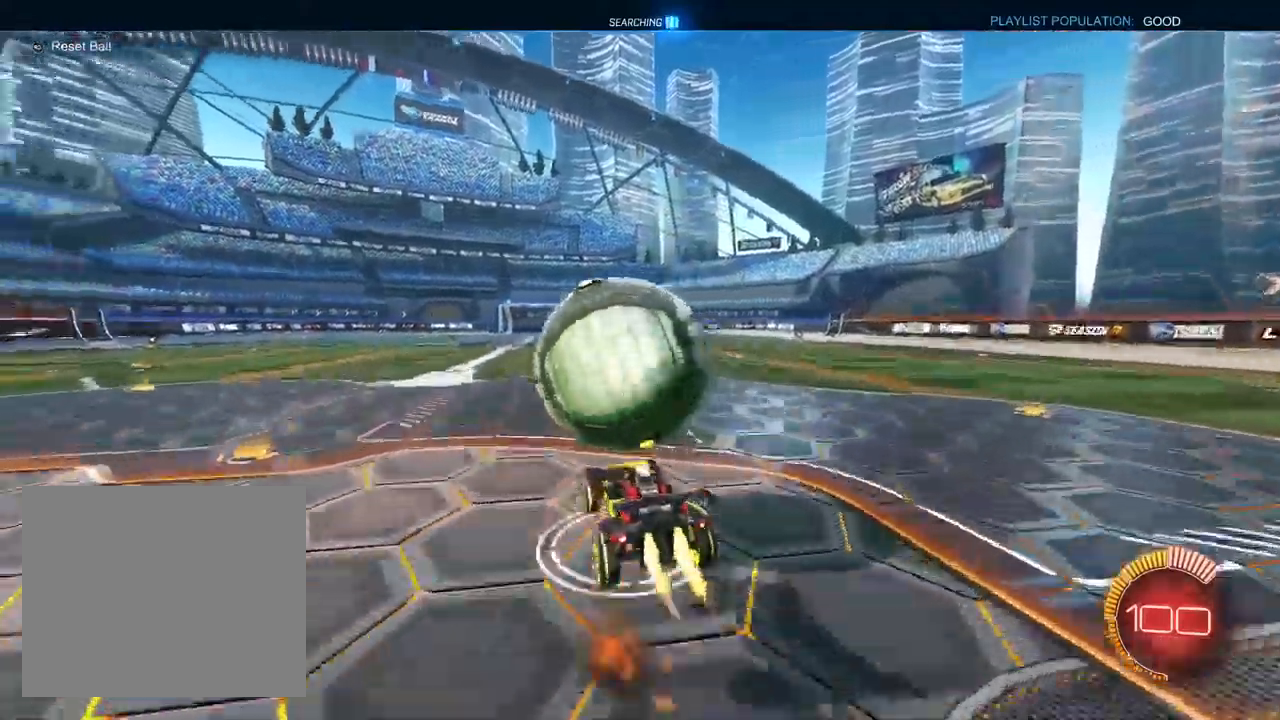
{"dt_ms": 500, "buttons": ["CROSS", "L1", "R1"], "left_stick": "right", "right_stick": "center", "events": [[83, "R1", "down"], [117, "left_stick", "up-left"], [183, "R2", "up"], [217, "left_stick", "up-right"], [417, "left_stick", "right"]]}
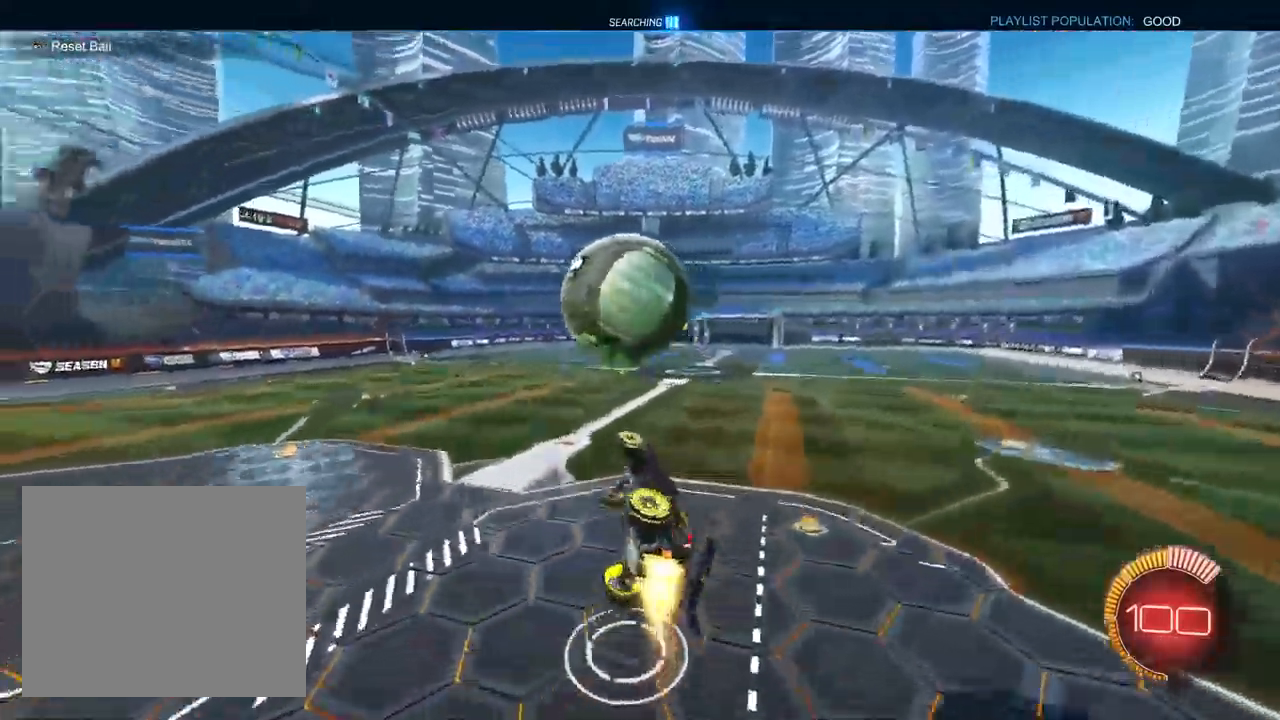
{"dt_ms": 500, "buttons": ["CROSS", "L1", "R1"], "left_stick": "up-right", "right_stick": "center", "events": [[183, "left_stick", "up-right"]]}
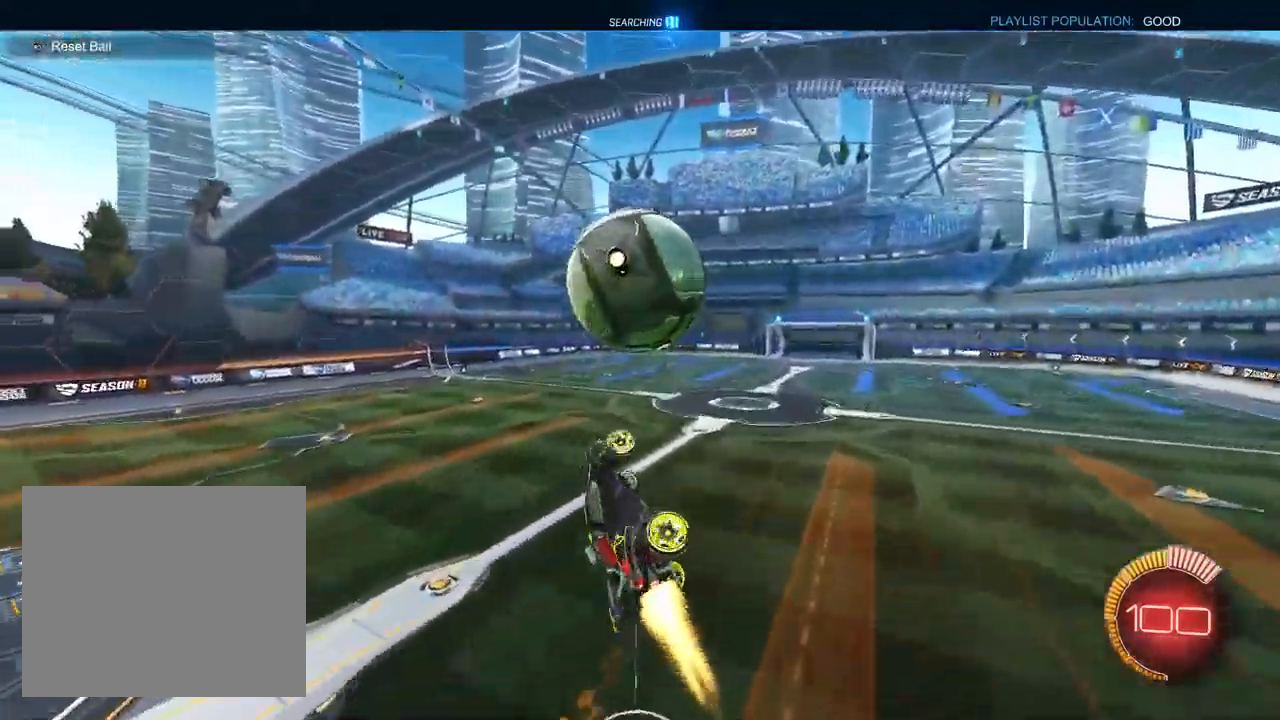
{"dt_ms": 500, "buttons": ["CROSS", "L1", "R1", "R2"], "left_stick": "left", "right_stick": "center", "events": [[33, "left_stick", "center"], [117, "left_stick", "down"], [167, "R2", "down"], [217, "left_stick", "left"], [233, "TRIANGLE", "down"], [267, "left_stick", "up-left"], [417, "left_stick", "left"], [500, "TRIANGLE", "up"]]}
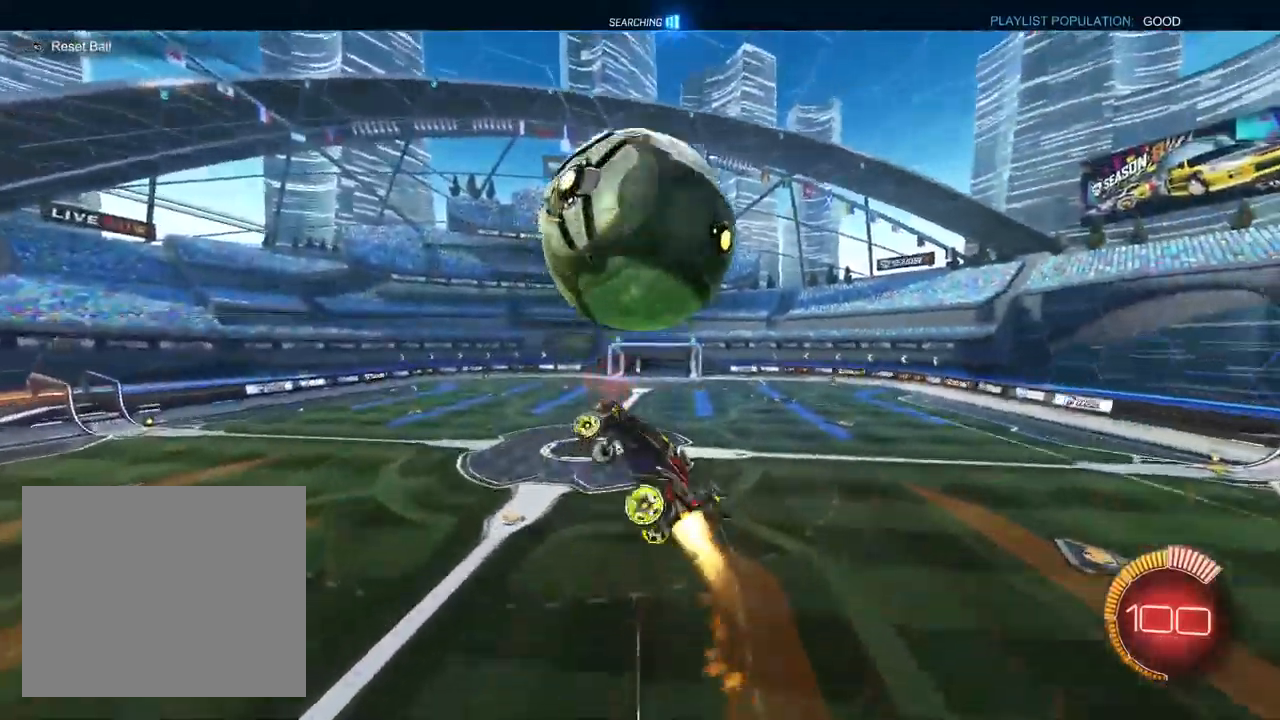
{"dt_ms": 1000, "buttons": ["L1", "R1"], "left_stick": "up-right", "right_stick": "center"}
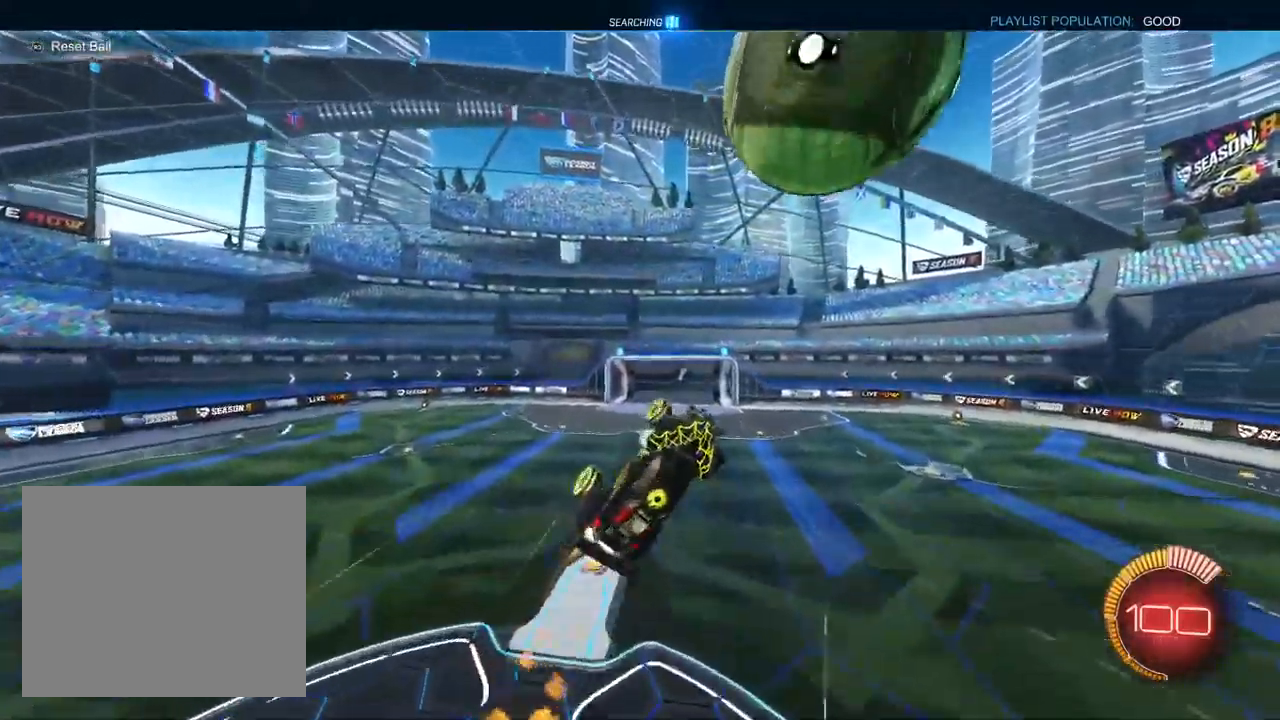
{"dt_ms": 500, "buttons": [], "left_stick": "down-right", "right_stick": "center", "events": [[133, "L1", "up"], [133, "R1", "up"], [133, "left_stick", "right"], [233, "R1", "down"], [283, "L1", "down"], [317, "left_stick", "down-right"], [400, "R1", "up"], [467, "L1", "up"]]}
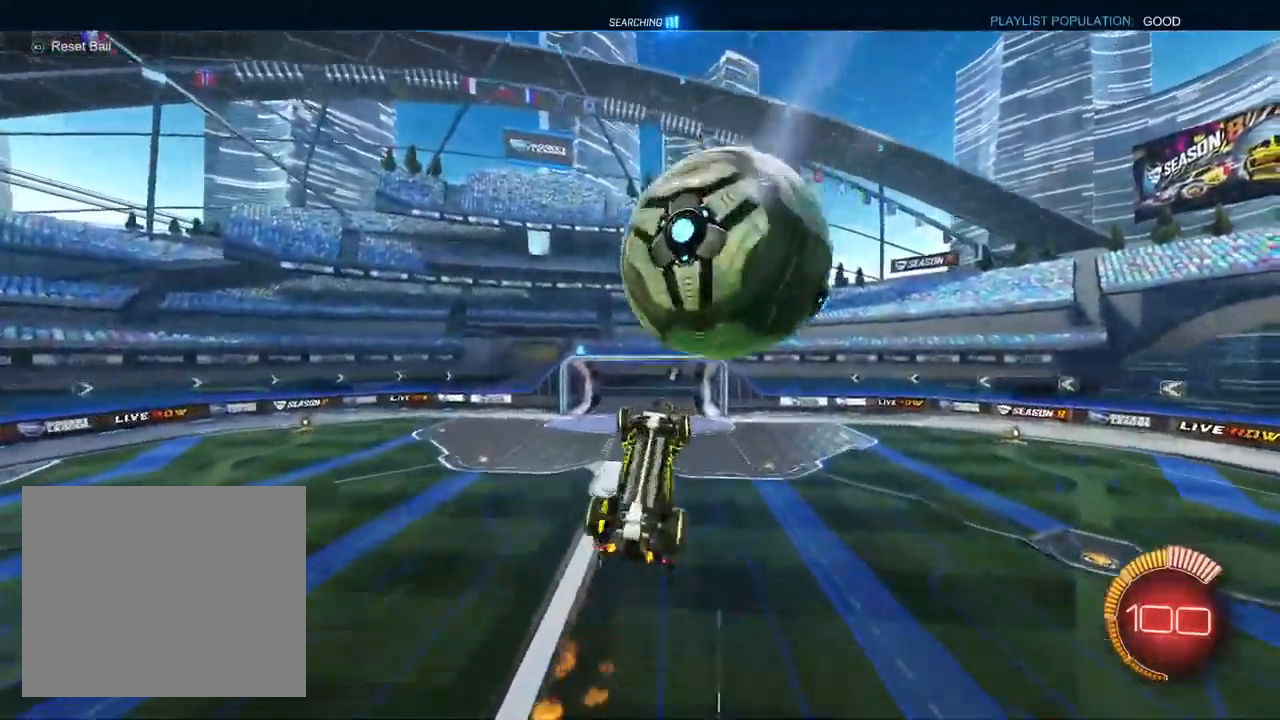
{"dt_ms": 500, "buttons": ["R1"], "left_stick": "up", "right_stick": "center", "events": [[250, "left_stick", "center"], [267, "R1", "down"], [317, "left_stick", "up-left"], [367, "left_stick", "up"]]}
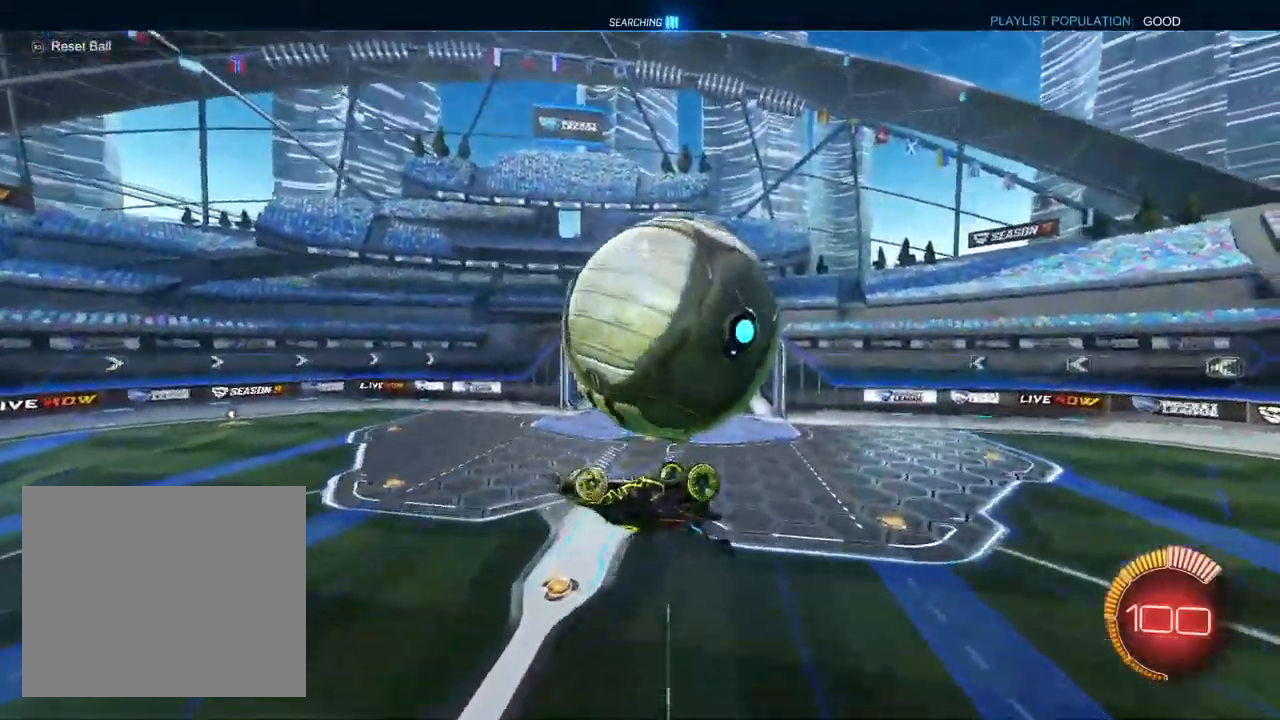
{"dt_ms": 500, "buttons": ["CROSS", "R2"], "left_stick": "down-right", "right_stick": "center", "events": [[183, "left_stick", "up-right"], [233, "R1", "up"], [233, "R2", "down"], [333, "CROSS", "down"], [383, "left_stick", "down-right"], [400, "L1", "down"], [467, "L1", "up"]]}
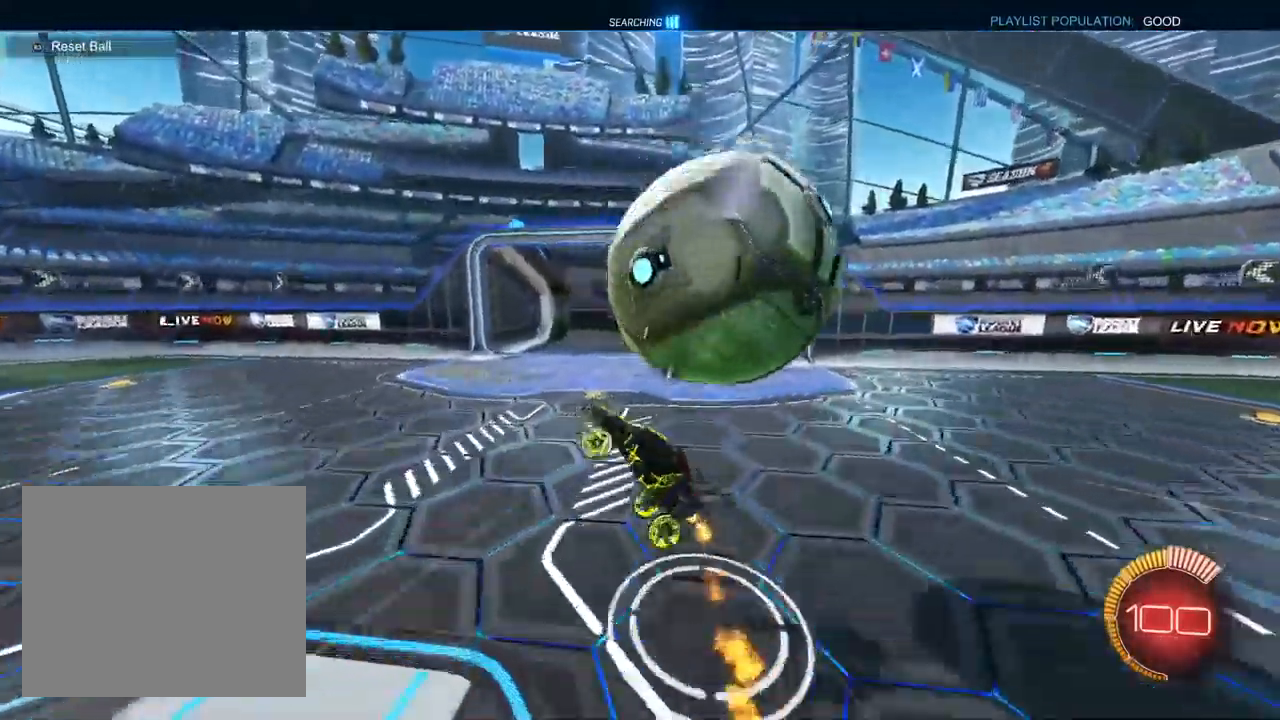
{"dt_ms": 500, "buttons": ["R2"], "left_stick": "up", "right_stick": "center", "events": [[250, "left_stick", "center"], [383, "TRIANGLE", "down"], [500, "CROSS", "up"], [500, "TRIANGLE", "up"], [500, "left_stick", "up"]]}
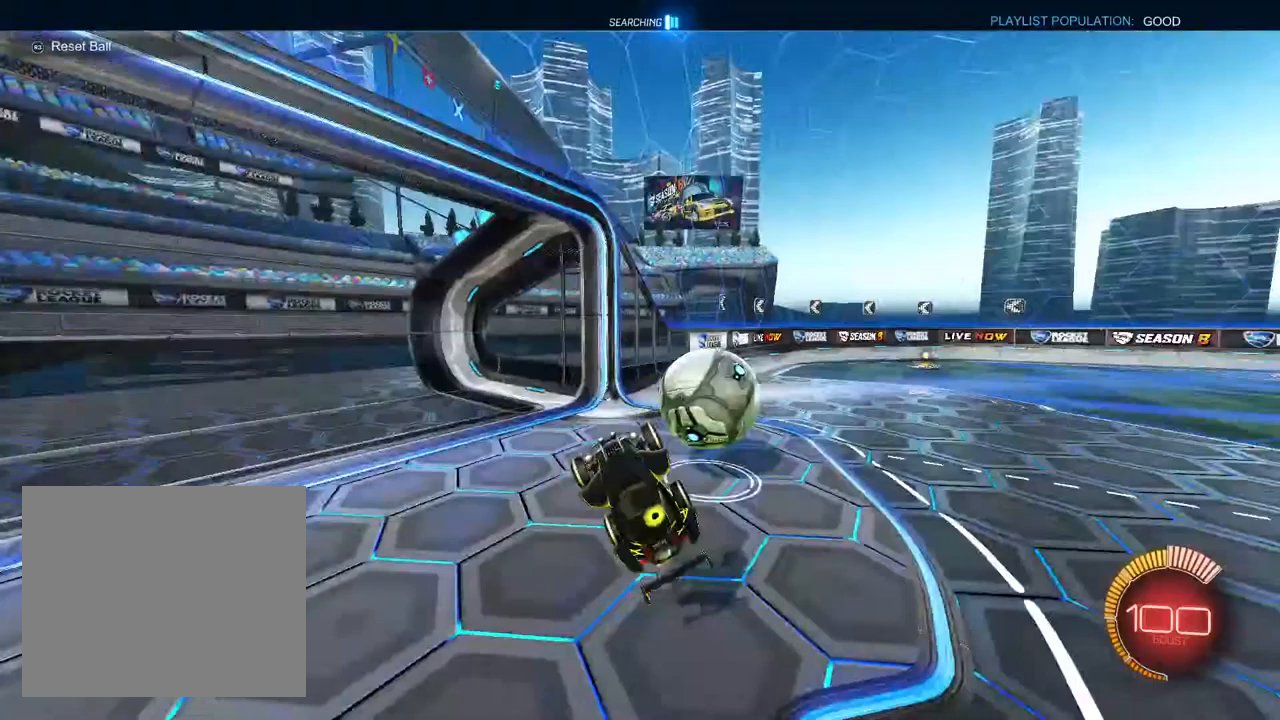
{"dt_ms": 500, "buttons": ["L1", "R2"], "left_stick": "center", "right_stick": "center", "events": [[133, "left_stick", "center"], [167, "R3", "down"], [217, "L1", "down"], [250, "R3", "up"]]}
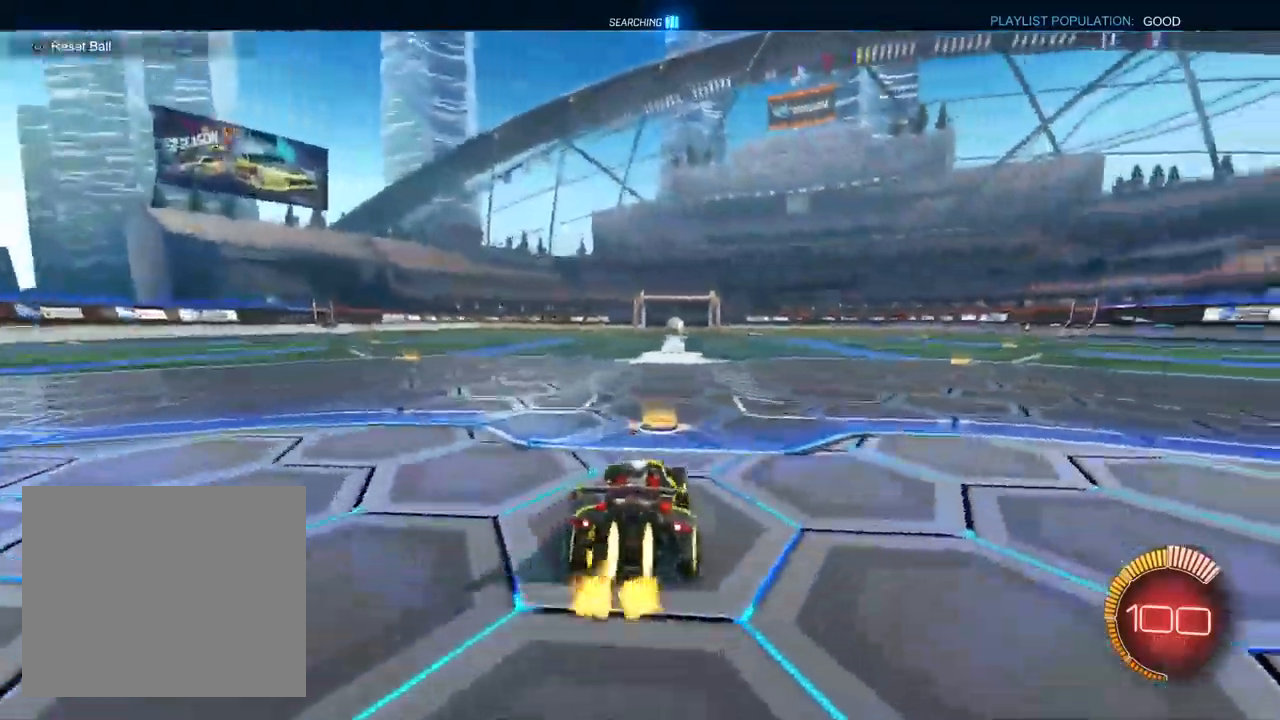
{"dt_ms": 500, "buttons": ["CROSS", "L1", "R2"], "left_stick": "down", "right_stick": "center", "events": [[117, "left_stick", "right"], [217, "left_stick", "center"], [283, "CROSS", "down"], [317, "left_stick", "up-left"], [433, "left_stick", "down"]]}
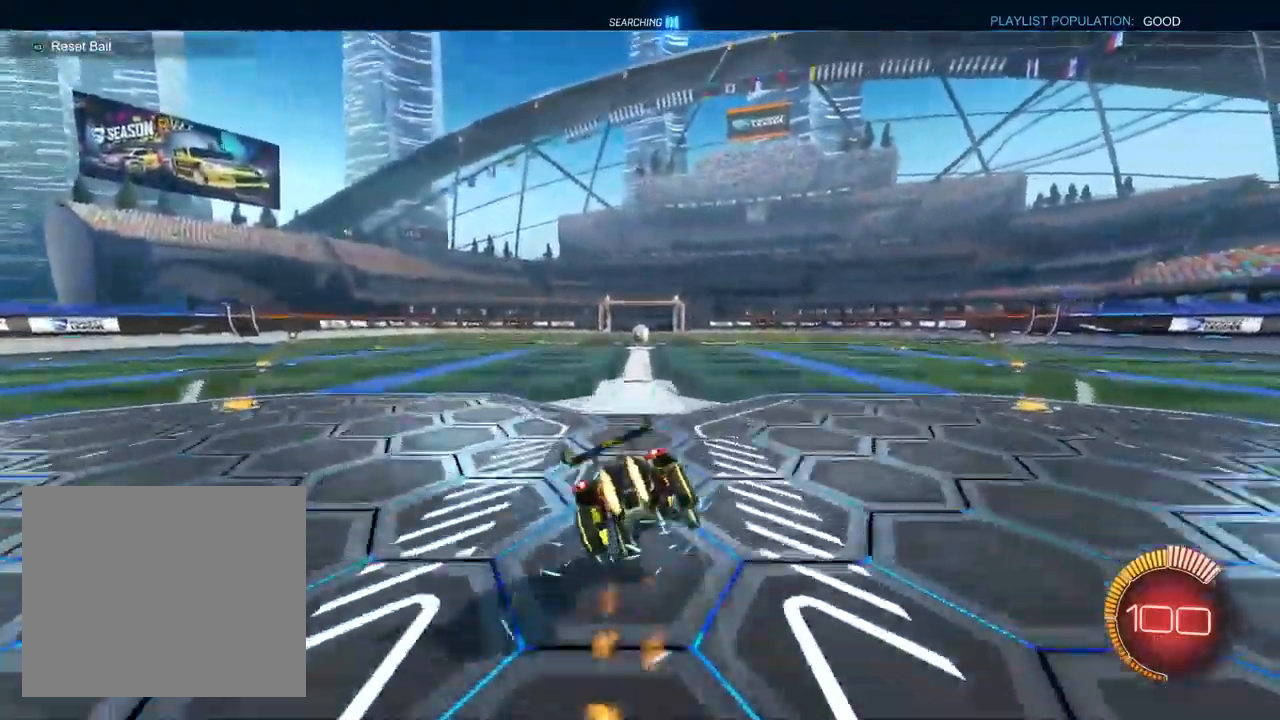
{"dt_ms": 500, "buttons": ["CROSS", "SQUARE", "L1", "R2"], "left_stick": "down-left", "right_stick": "center", "events": [[67, "left_stick", "down-left"], [150, "SQUARE", "down"]]}
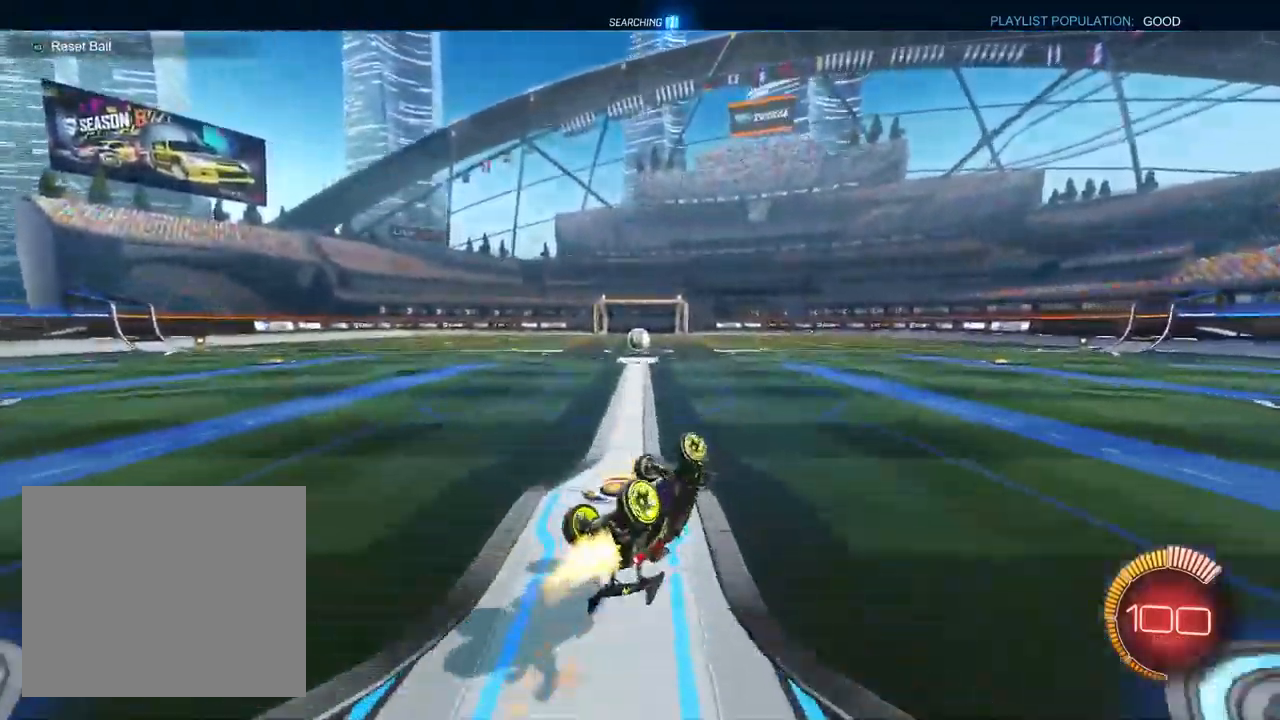
{"dt_ms": 500, "buttons": ["CROSS", "R2"], "left_stick": "center", "right_stick": "center", "events": [[300, "SQUARE", "up"], [400, "left_stick", "center"], [417, "L1", "up"]]}
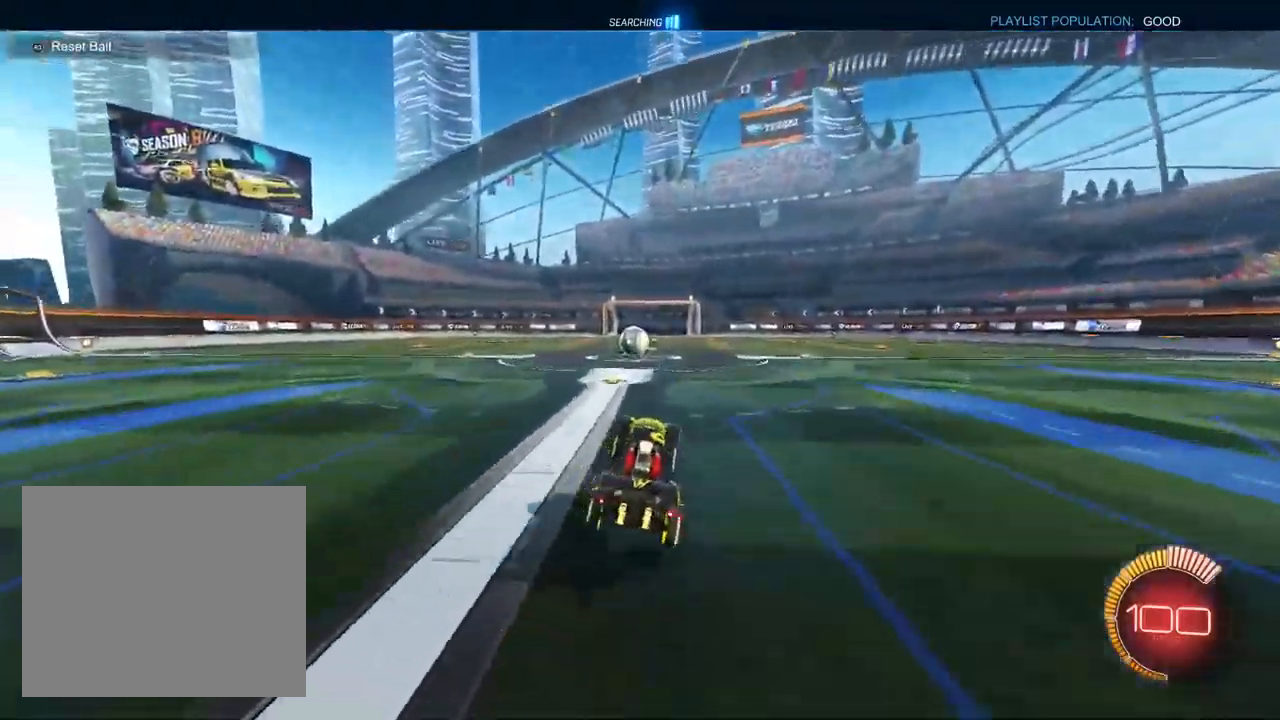
{"dt_ms": 500, "buttons": [], "left_stick": "center", "right_stick": "center", "events": [[283, "left_stick", "left"], [417, "R2", "up"], [450, "left_stick", "center"], [500, "CROSS", "up"]]}
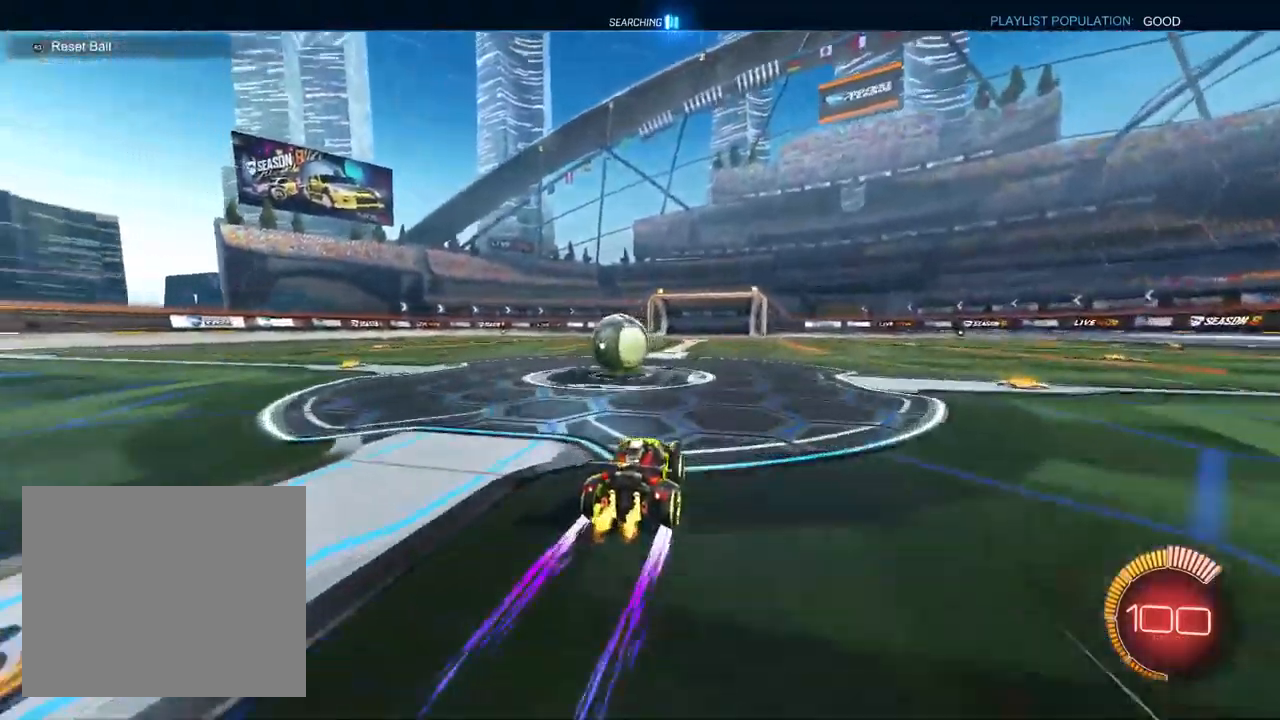
{"dt_ms": 500, "buttons": ["R2"], "left_stick": "left", "right_stick": "center", "events": [[50, "L2", "down"], [117, "left_stick", "left"], [283, "left_stick", "center"], [333, "R2", "down"], [367, "TRIANGLE", "down"], [367, "left_stick", "left"], [400, "L2", "up"], [467, "TRIANGLE", "up"]]}
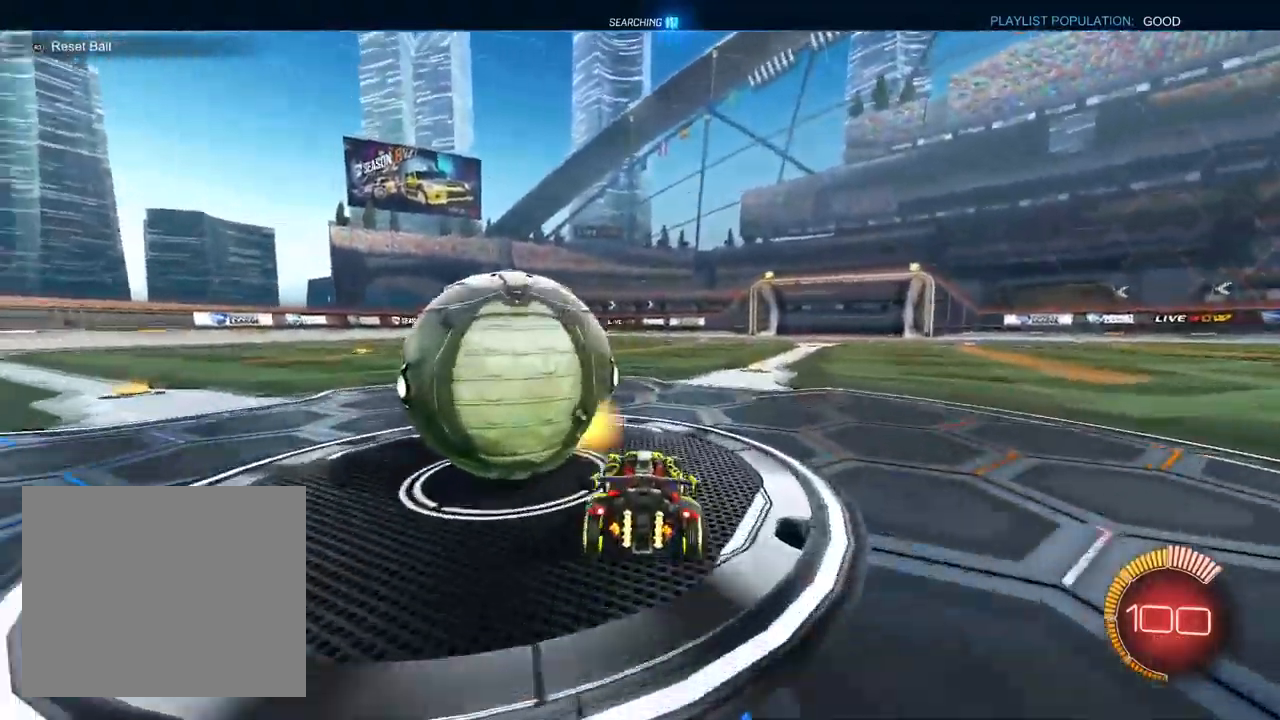
{"dt_ms": 500, "buttons": ["R2"], "left_stick": "left", "right_stick": "center", "events": [[67, "L1", "down"], [150, "L1", "up"]]}
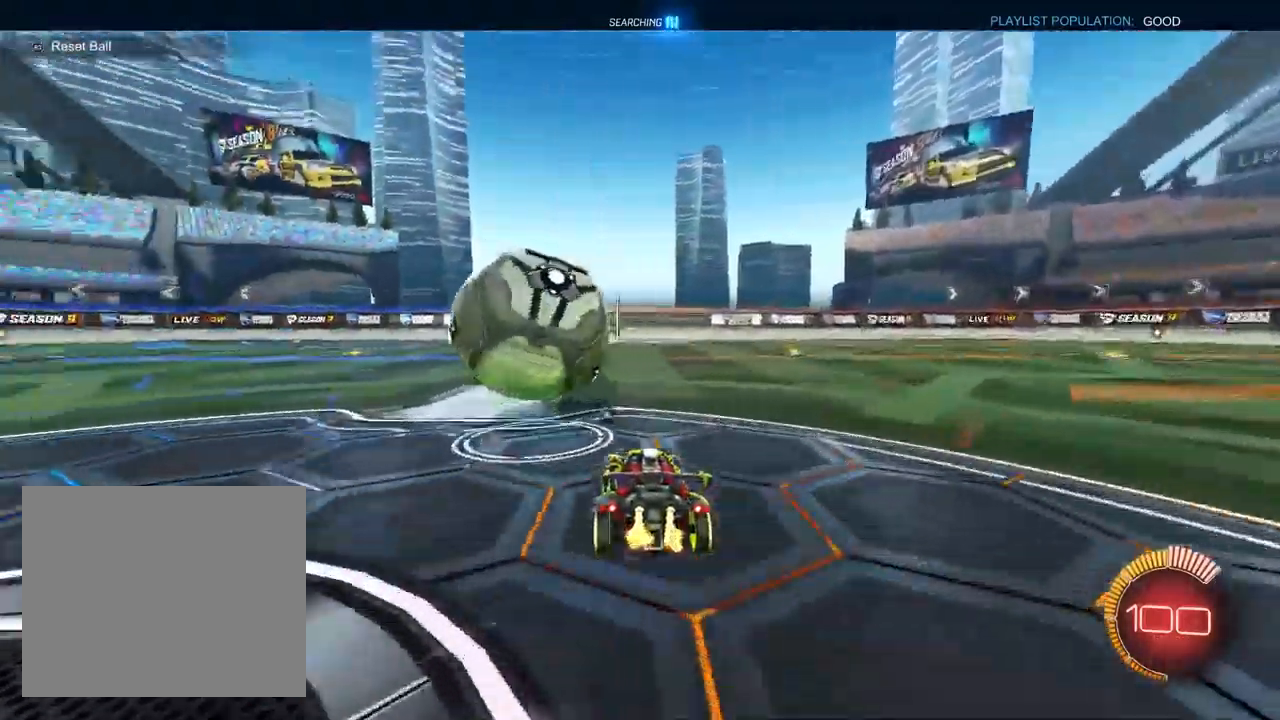
{"dt_ms": 500, "buttons": ["CROSS", "L1", "R1", "R2"], "left_stick": "down-right", "right_stick": "center", "events": [[17, "CROSS", "down"], [17, "L1", "down"], [100, "left_stick", "up-right"], [167, "R1", "down"], [200, "left_stick", "down"], [383, "left_stick", "down-right"]]}
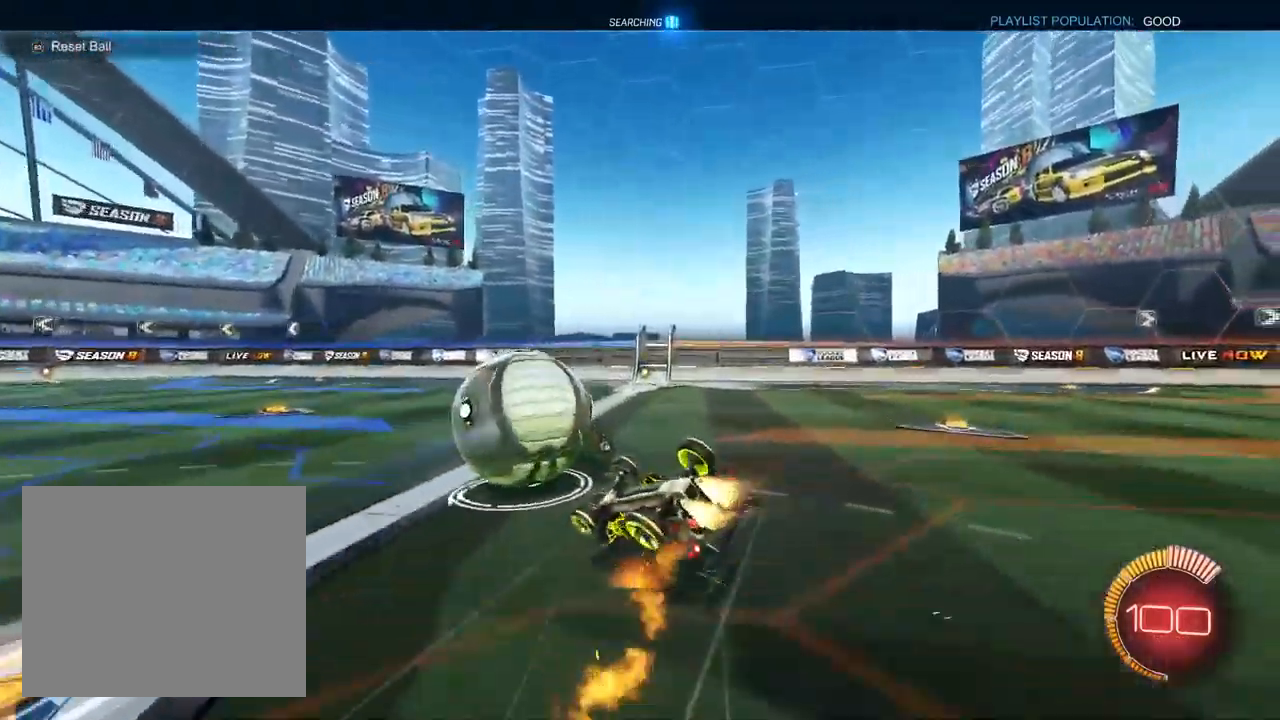
{"dt_ms": 500, "buttons": ["CROSS", "R2"], "left_stick": "right", "right_stick": "center", "events": [[333, "left_stick", "right"], [450, "R1", "up"], [500, "L1", "up"]]}
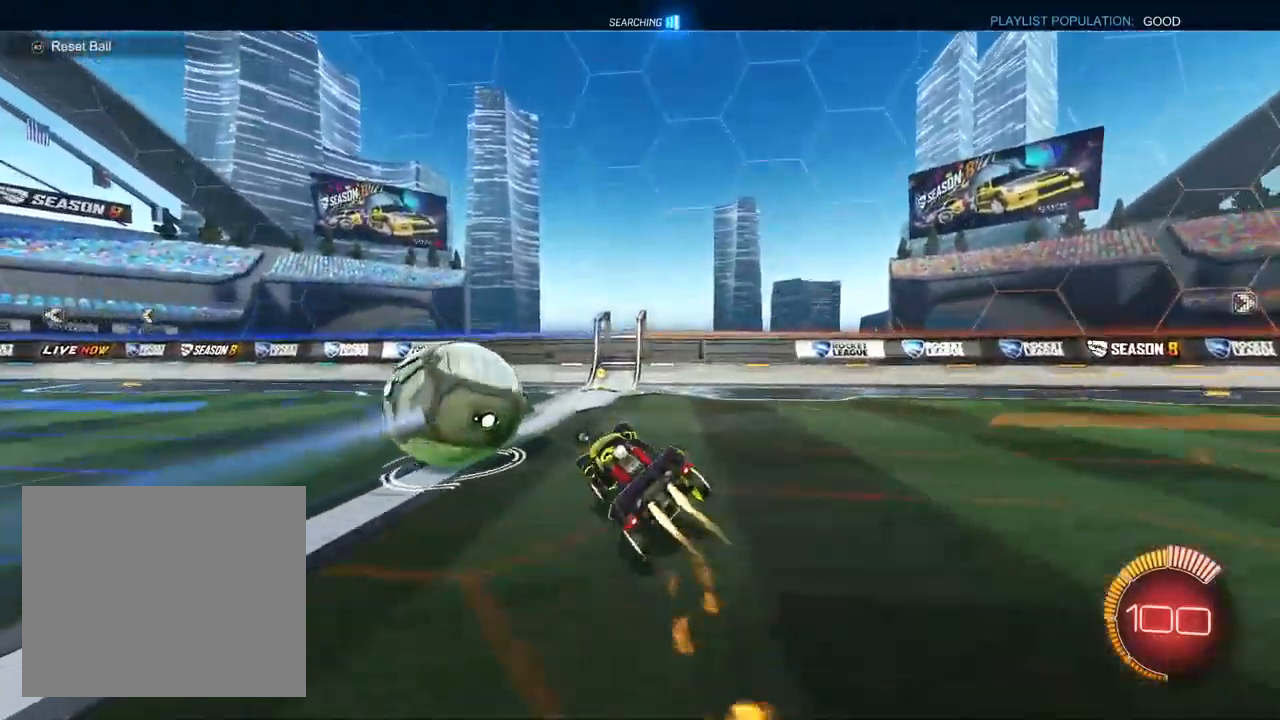
{"dt_ms": 500, "buttons": ["R2"], "left_stick": "left", "right_stick": "center", "events": [[50, "left_stick", "center"], [167, "R2", "up"], [183, "left_stick", "up-right"], [200, "TRIANGLE", "down"], [300, "TRIANGLE", "up"], [333, "left_stick", "center"], [417, "R2", "down"], [483, "left_stick", "left"], [500, "CROSS", "up"]]}
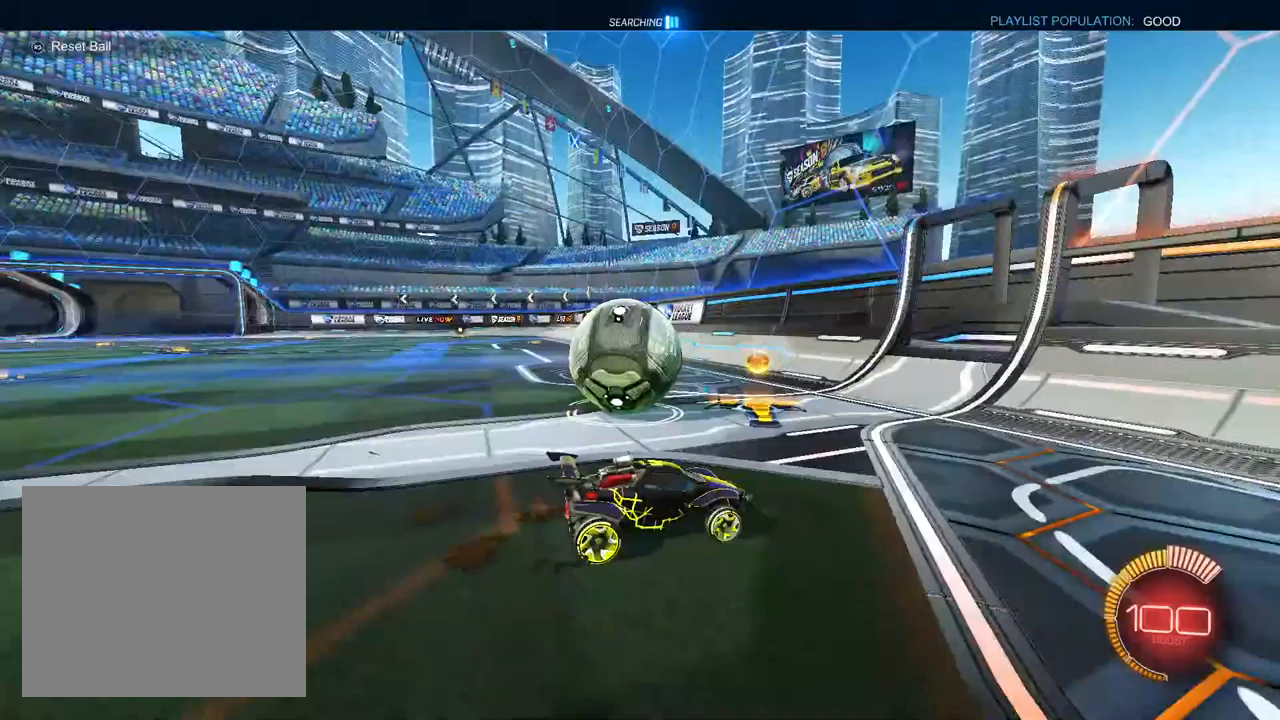
{"dt_ms": 500, "buttons": ["R2"], "left_stick": "left", "right_stick": "center", "events": [[17, "R2", "up"], [133, "L2", "down"], [200, "R2", "down"], [283, "L2", "up"]]}
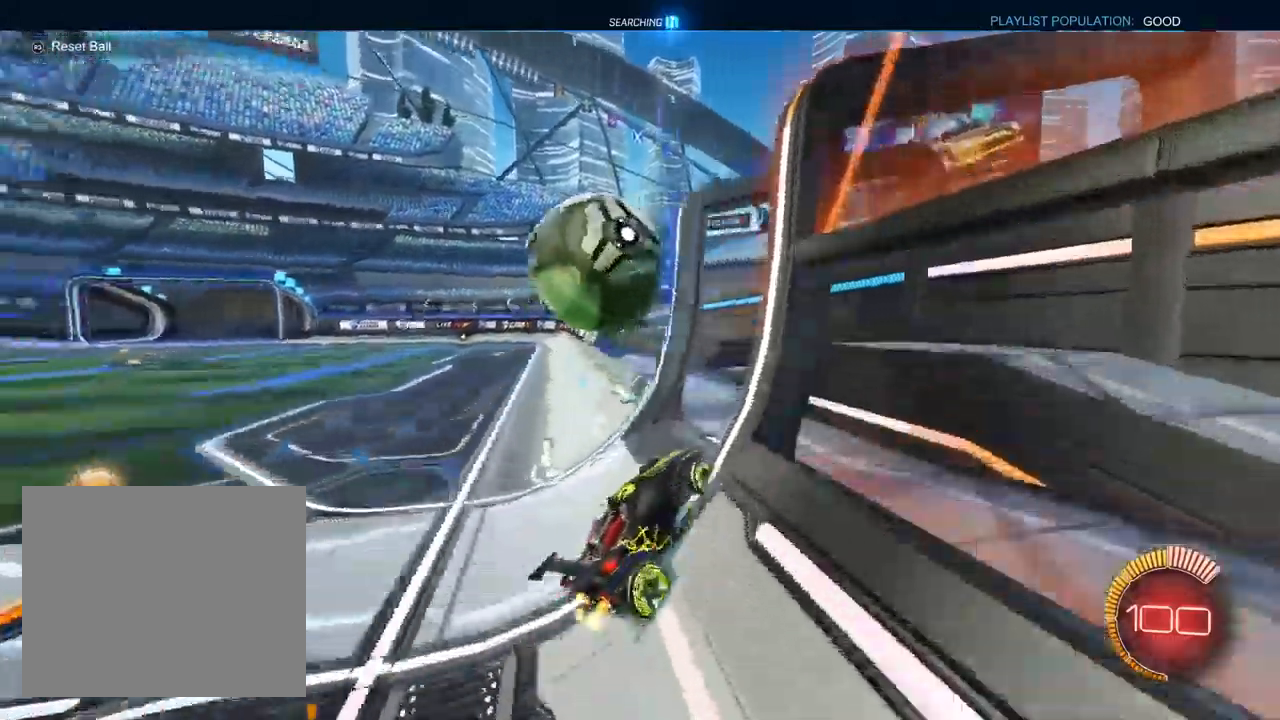
{"dt_ms": 500, "buttons": ["CROSS", "R1"], "left_stick": "down", "right_stick": "center", "events": [[267, "L1", "down"], [367, "CROSS", "down"], [383, "R1", "down"], [417, "L1", "up"], [483, "left_stick", "down"], [500, "R2", "up"]]}
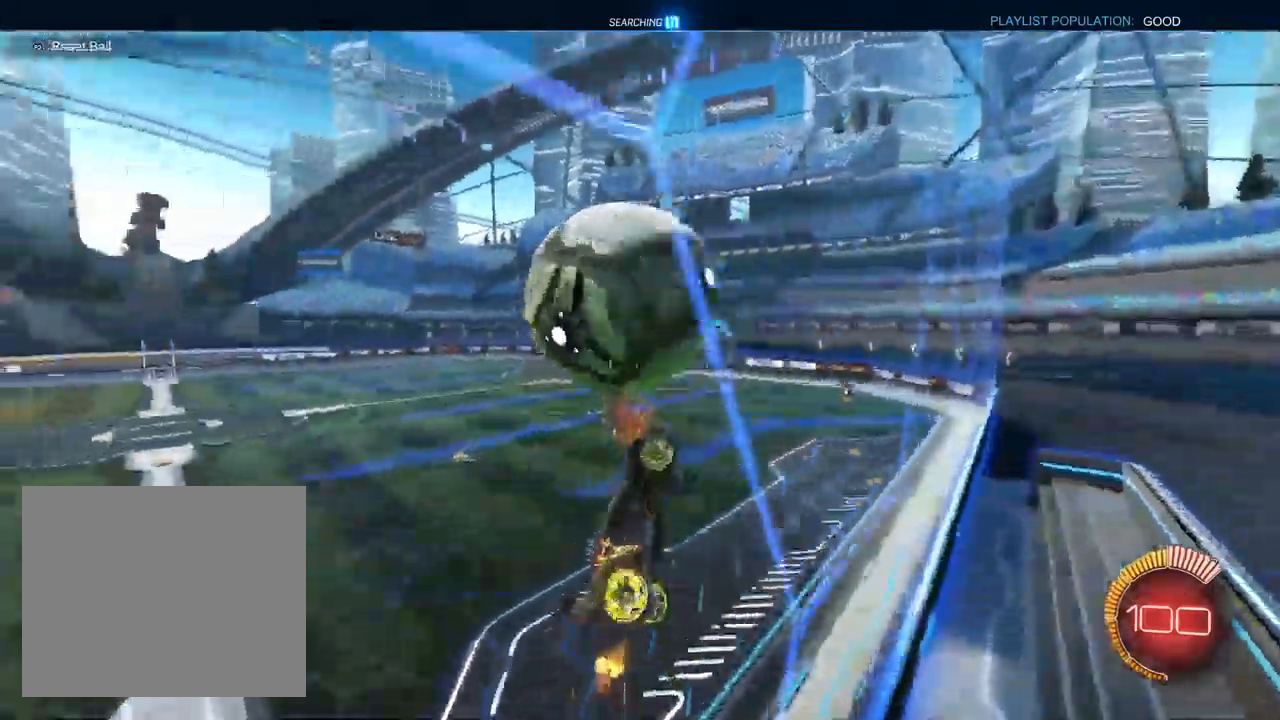
{"dt_ms": 500, "buttons": ["CROSS", "L1", "R1"], "left_stick": "up-right", "right_stick": "center", "events": [[133, "left_stick", "center"], [200, "L1", "down"], [200, "left_stick", "up"], [250, "left_stick", "up-right"]]}
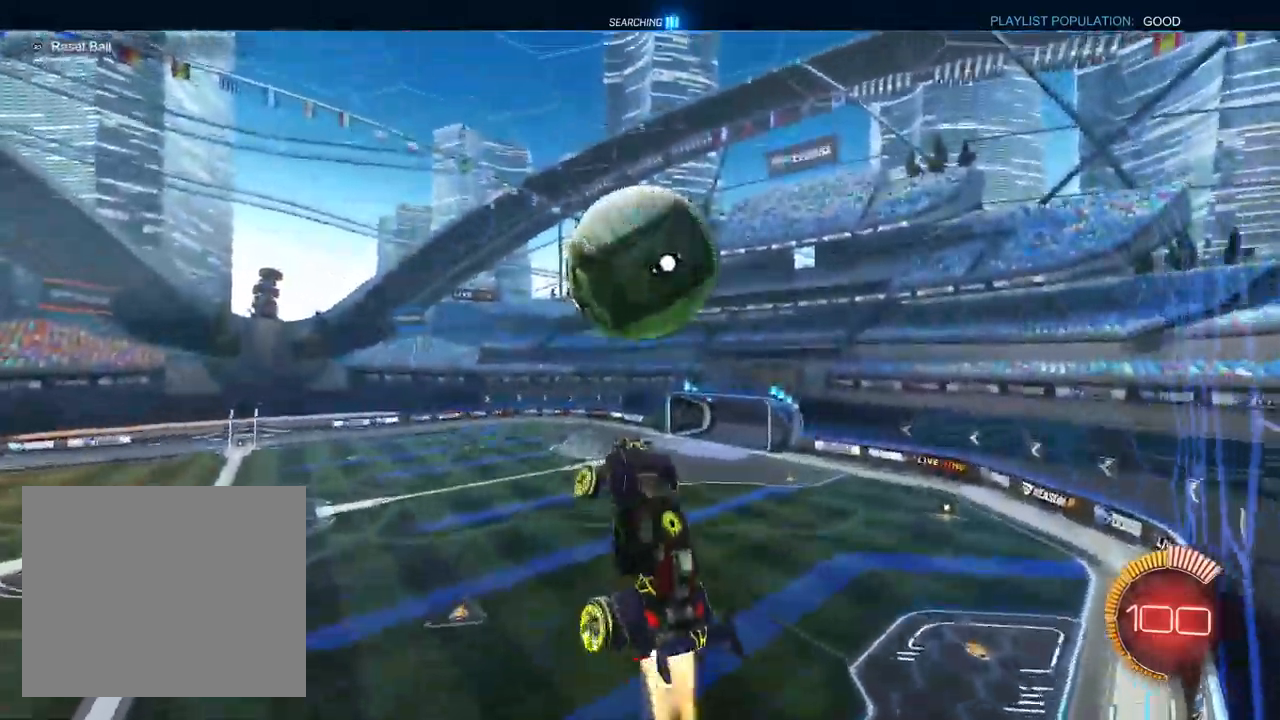
{"dt_ms": 500, "buttons": ["CROSS", "L1"], "left_stick": "down-left", "right_stick": "center", "events": [[50, "left_stick", "down-right"], [250, "left_stick", "down-left"], [333, "R1", "up"]]}
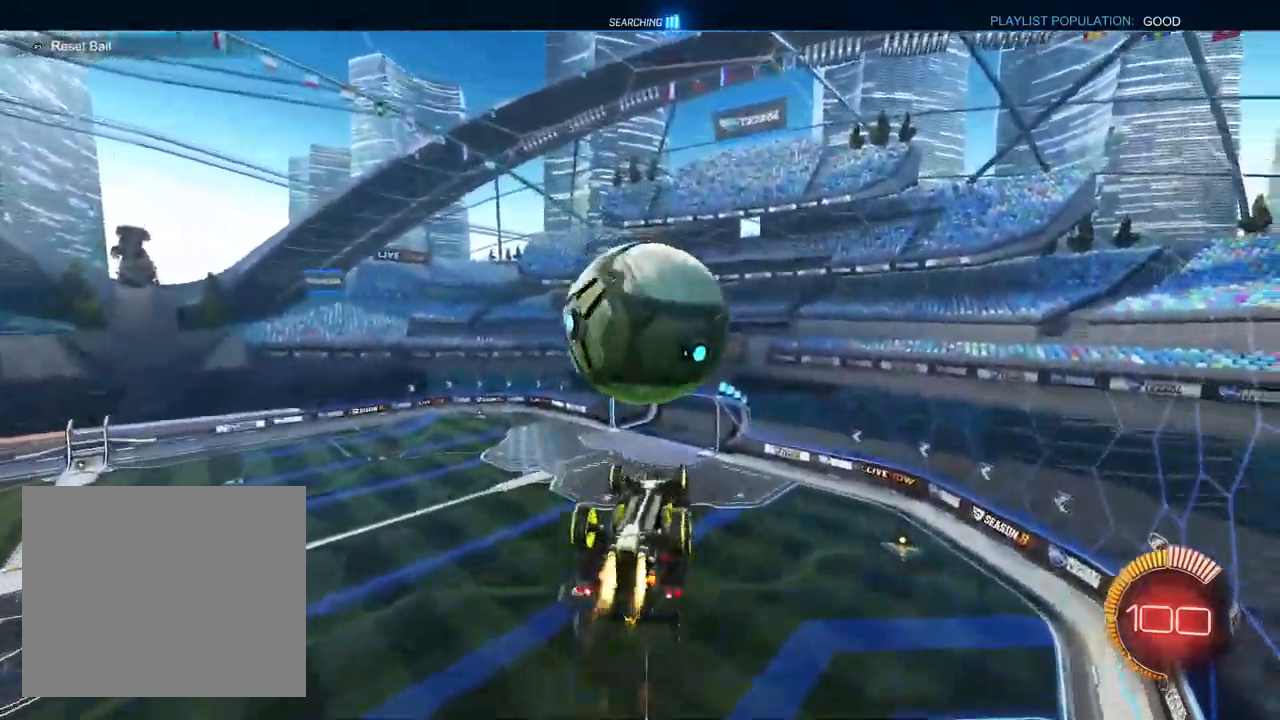
{"dt_ms": 500, "buttons": ["CROSS", "R1"], "left_stick": "up-right", "right_stick": "center", "events": [[83, "left_stick", "center"], [167, "left_stick", "up-right"], [200, "L1", "up"], [367, "R1", "down"]]}
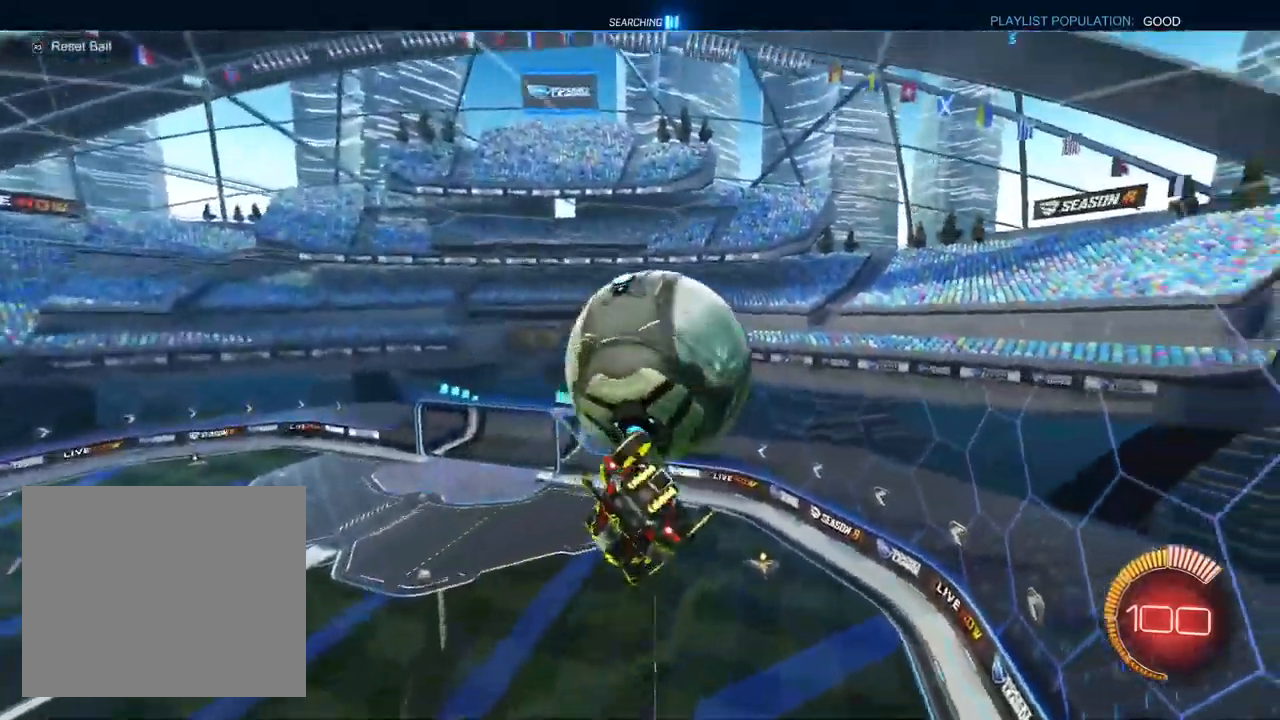
{"dt_ms": 500, "buttons": ["CROSS", "L1"], "left_stick": "up-right", "right_stick": "center", "events": [[117, "left_stick", "center"], [200, "left_stick", "down-left"], [350, "left_stick", "down"], [450, "left_stick", "right"], [467, "L1", "down"], [467, "R1", "up"], [500, "left_stick", "up-right"]]}
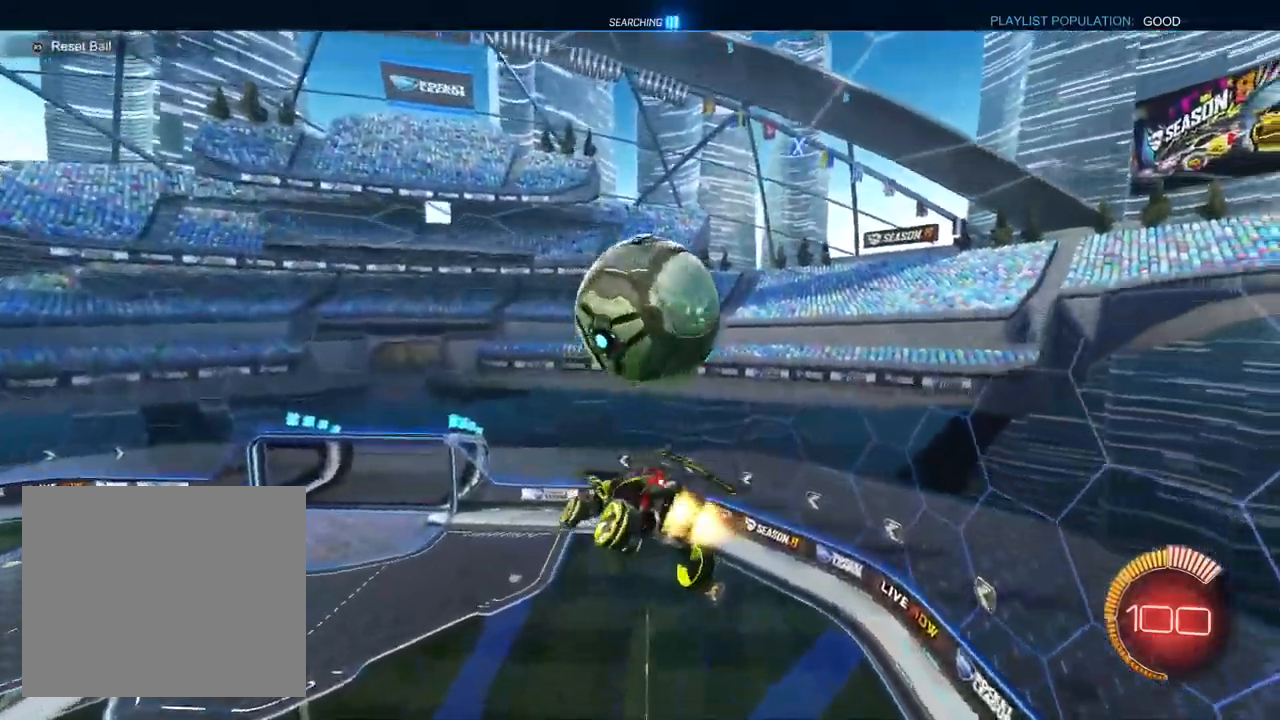
{"dt_ms": 500, "buttons": ["R2"], "left_stick": "down", "right_stick": "center", "events": [[33, "R2", "down"], [133, "left_stick", "down"], [167, "CROSS", "up"], [250, "L1", "up"]]}
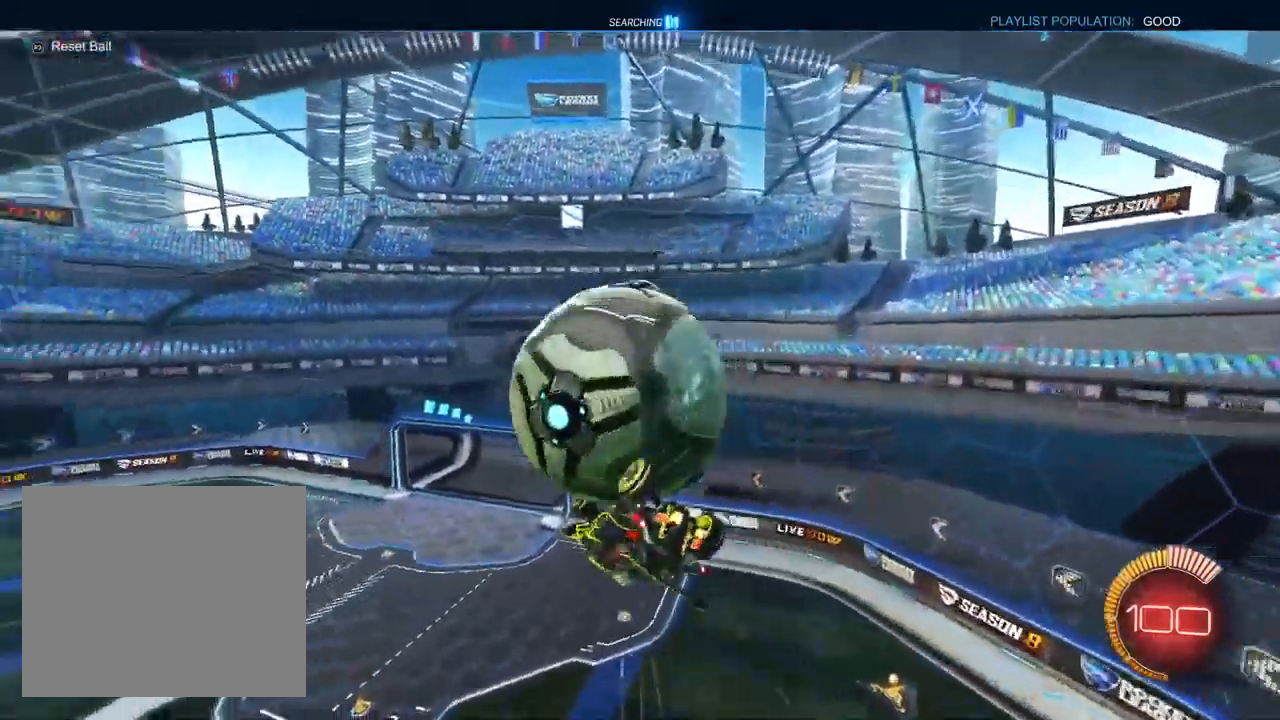
{"dt_ms": 500, "buttons": ["R1"], "left_stick": "down-left", "right_stick": "center", "events": [[83, "left_stick", "right"], [117, "R1", "down"], [250, "R2", "up"], [350, "left_stick", "down-left"]]}
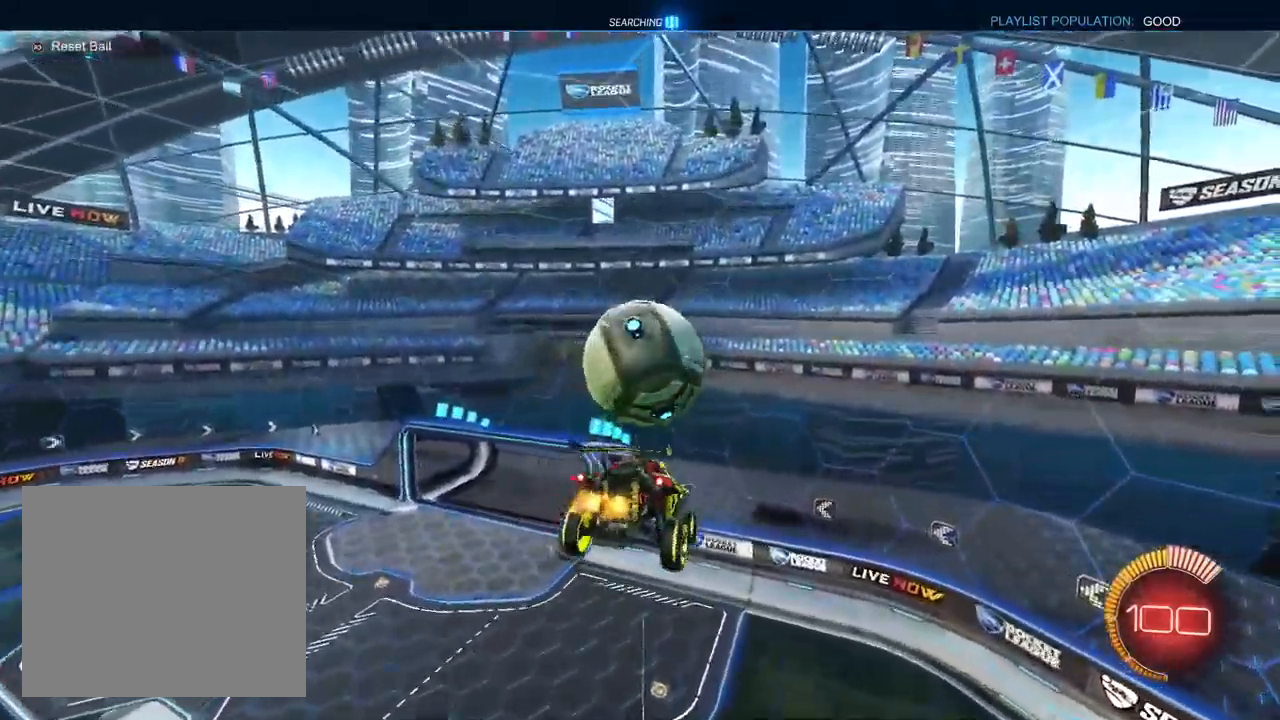
{"dt_ms": 500, "buttons": ["R1"], "left_stick": "up-left", "right_stick": "center", "events": [[33, "TRIANGLE", "down"], [67, "left_stick", "left"], [100, "TRIANGLE", "up"], [150, "L1", "down"], [183, "left_stick", "up-left"], [467, "L1", "up"]]}